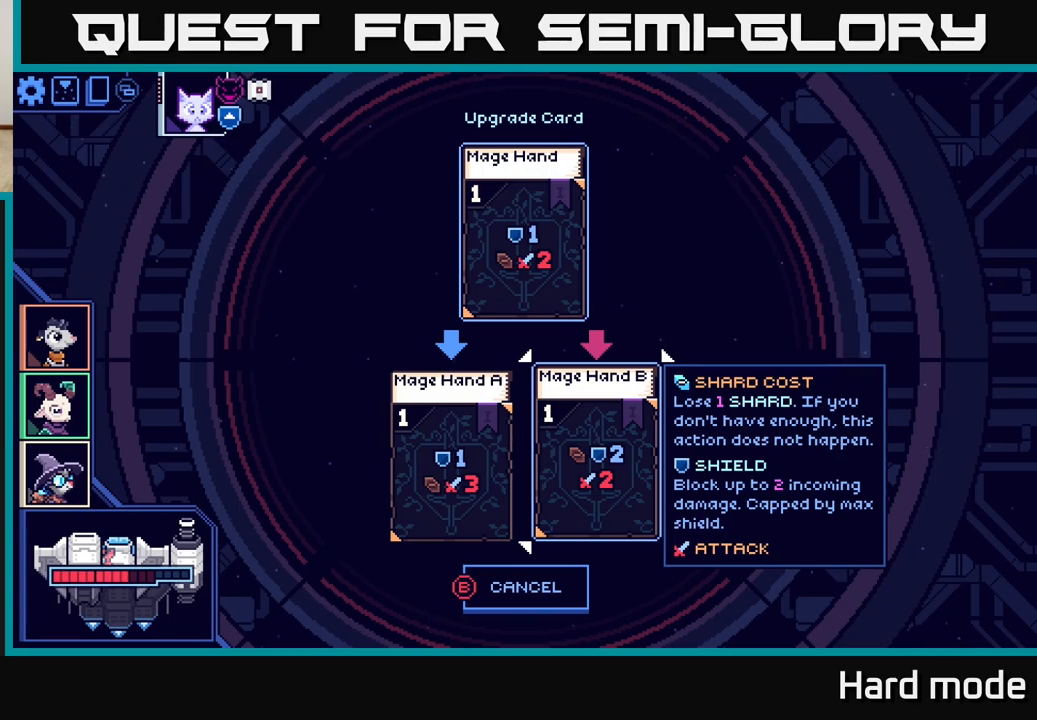
Gameplay with a controller (Xbox layout); each line is a JSON object with the inputs held at the frame after it. "events" lists button and stick changes between this image and that frame as [ms after this image, input, new state], when the widget could be followed in between. Not read: right_stick.
{"buttons": [], "left_stick": "center", "events": [[33, "left_stick", "left"], [183, "left_stick", "center"], [317, "left_stick", "right"], [483, "left_stick", "center"]]}
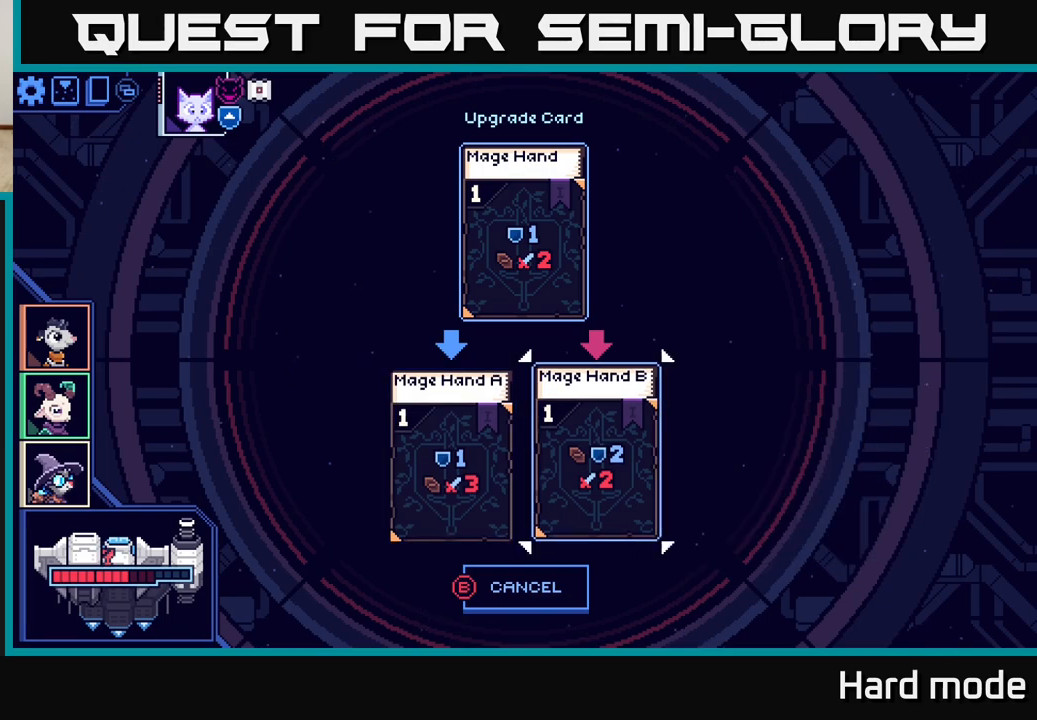
{"buttons": [], "left_stick": "center", "events": []}
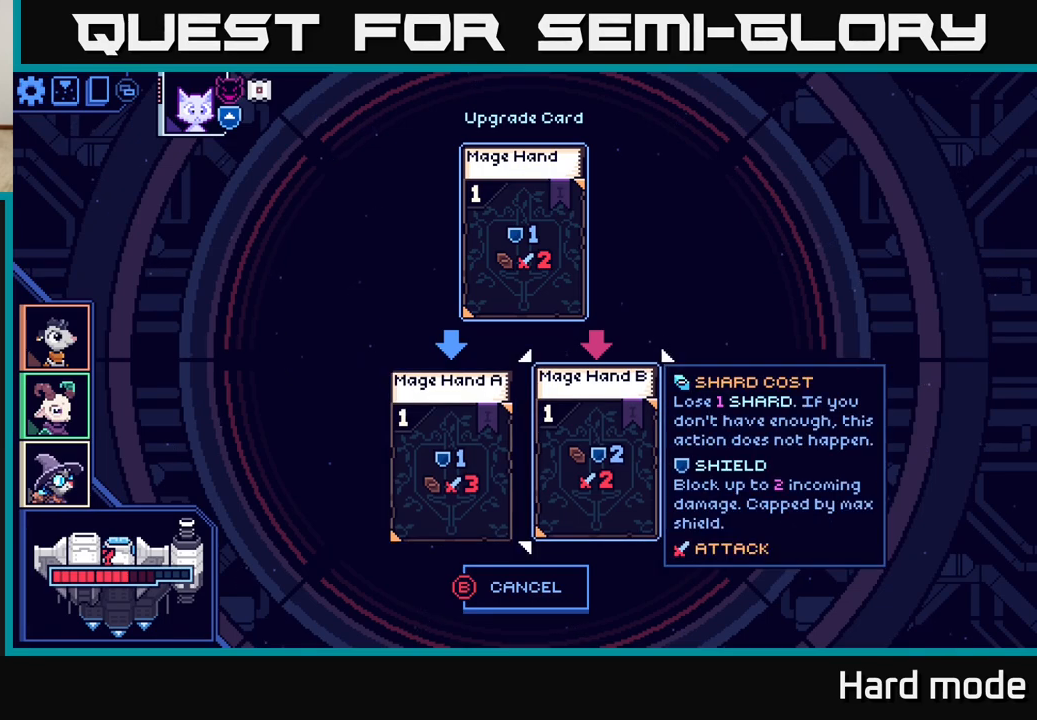
{"buttons": [], "left_stick": "center", "events": []}
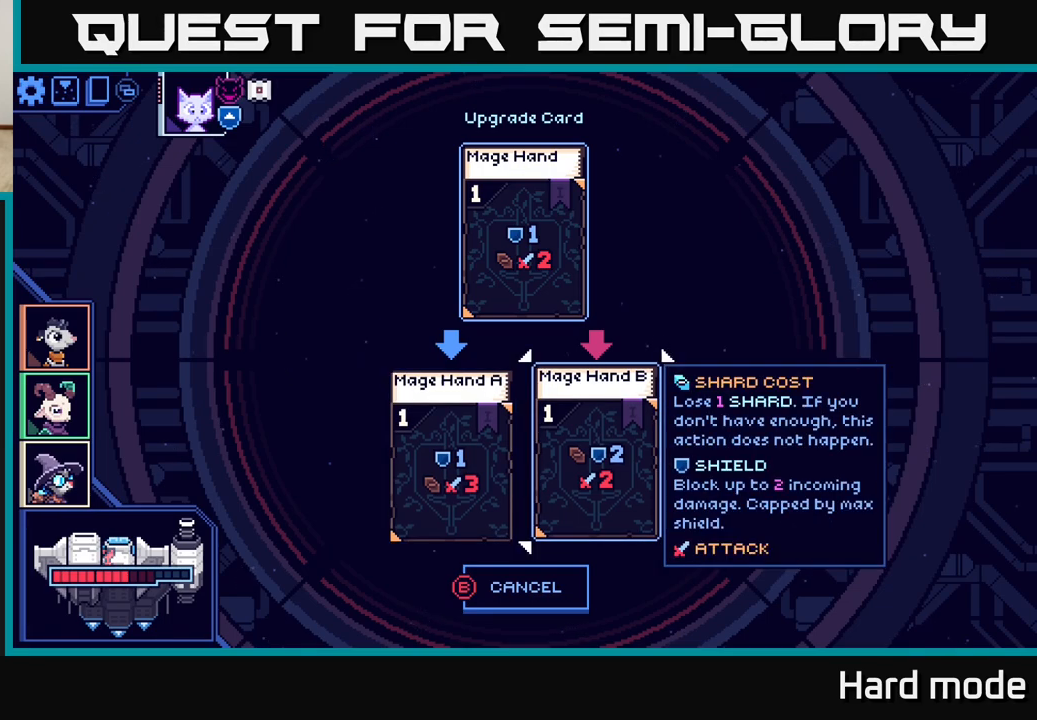
{"buttons": [], "left_stick": "center", "events": []}
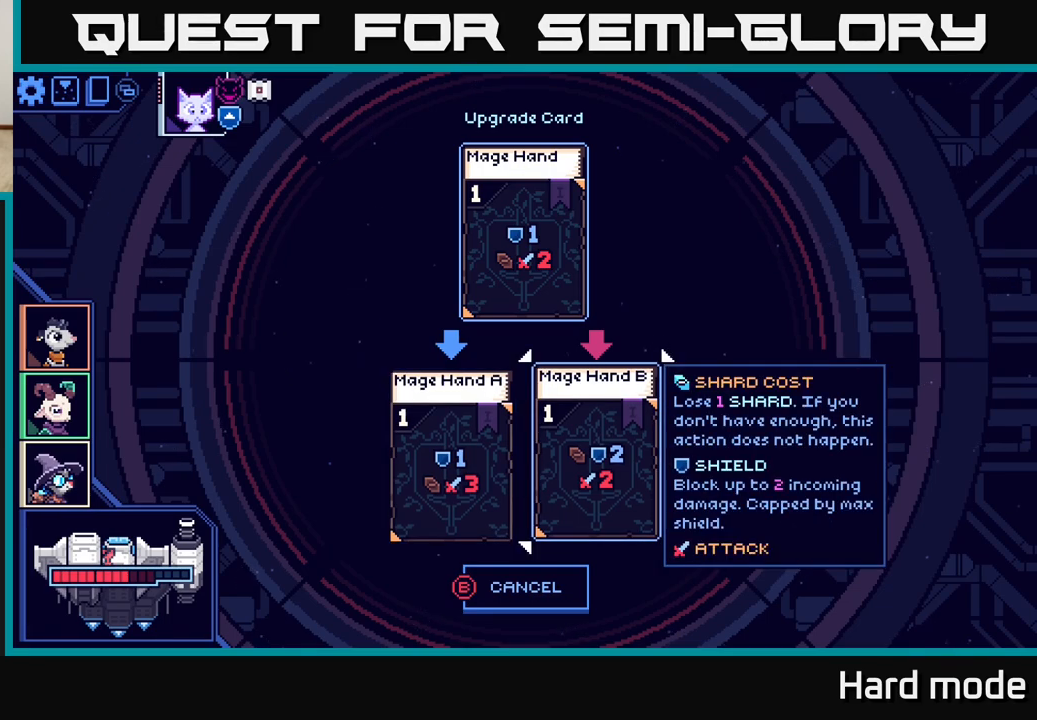
{"buttons": [], "left_stick": "center", "events": []}
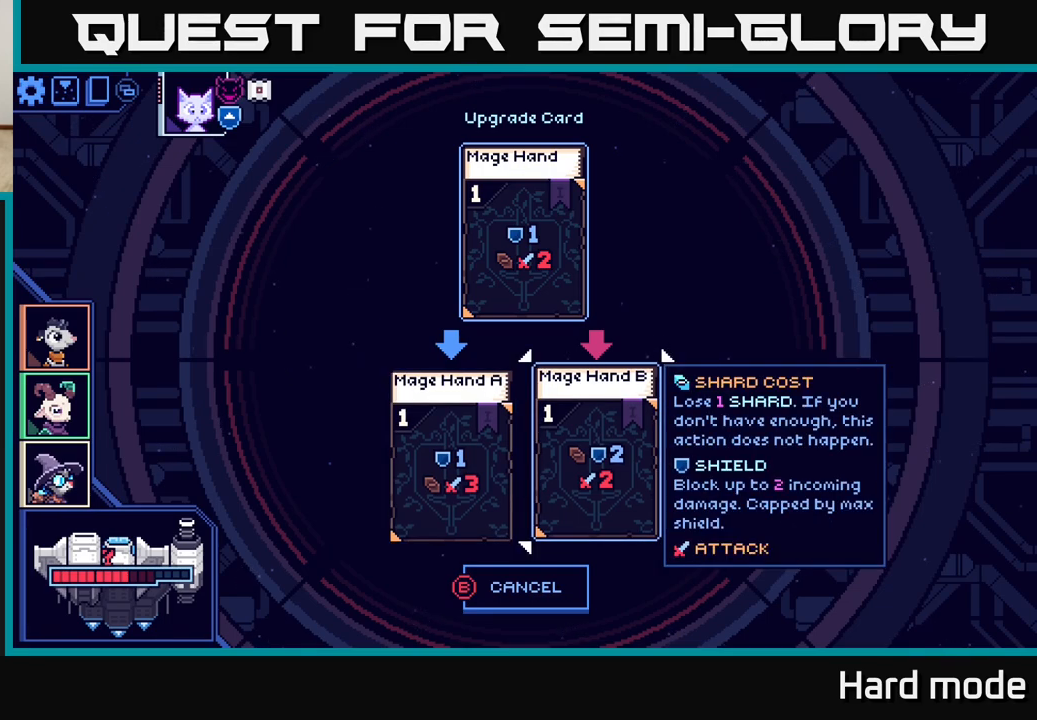
{"buttons": [], "left_stick": "right", "events": [[283, "left_stick", "left"], [433, "left_stick", "center"], [483, "left_stick", "right"]]}
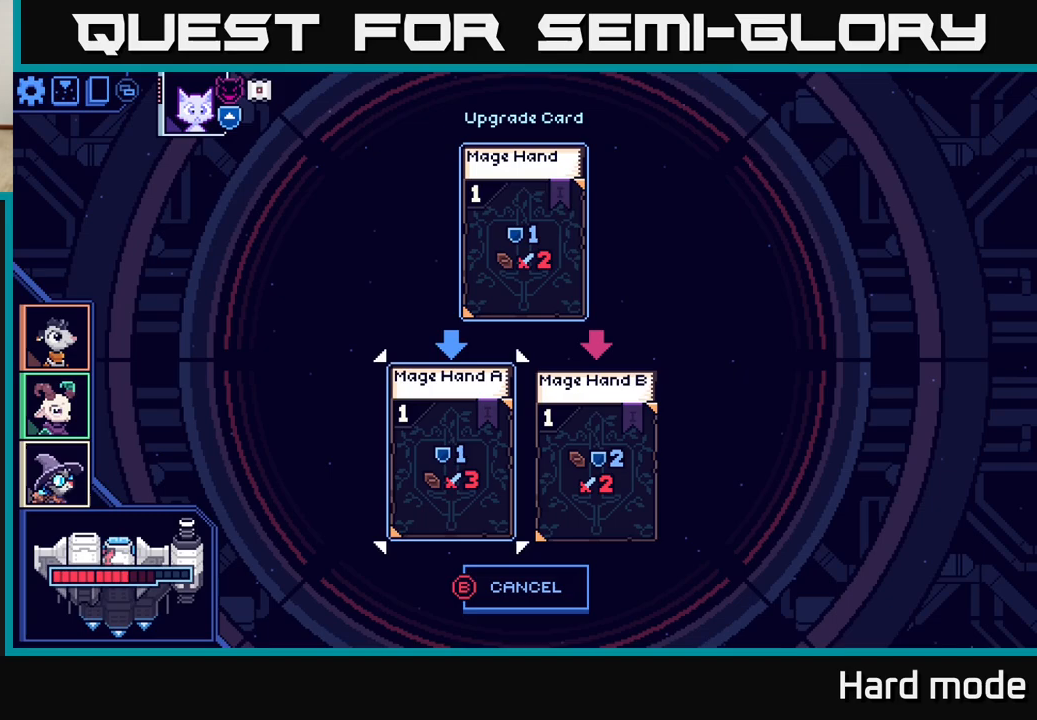
{"buttons": [], "left_stick": "center", "events": [[167, "left_stick", "center"]]}
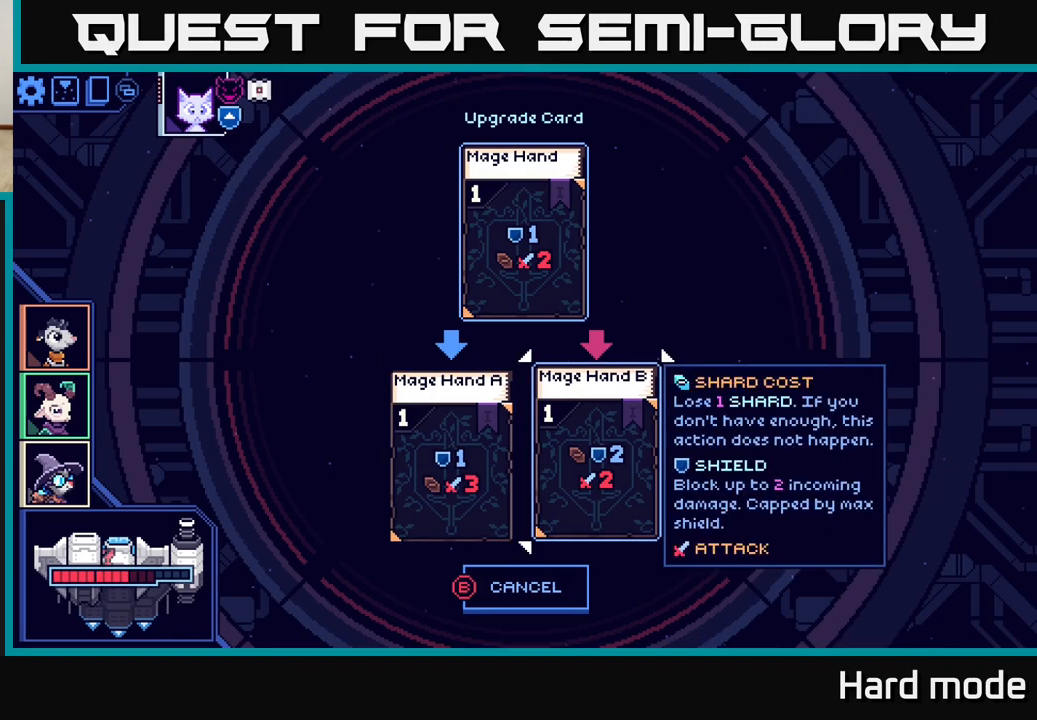
{"buttons": [], "left_stick": "center", "events": []}
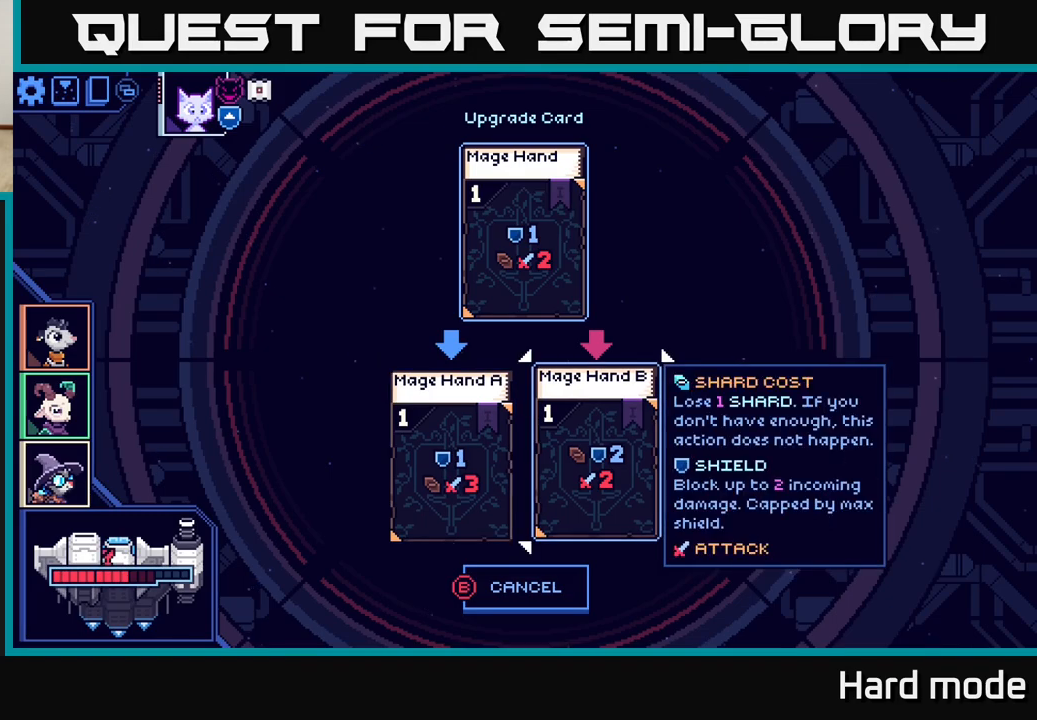
{"buttons": [], "left_stick": "center", "events": []}
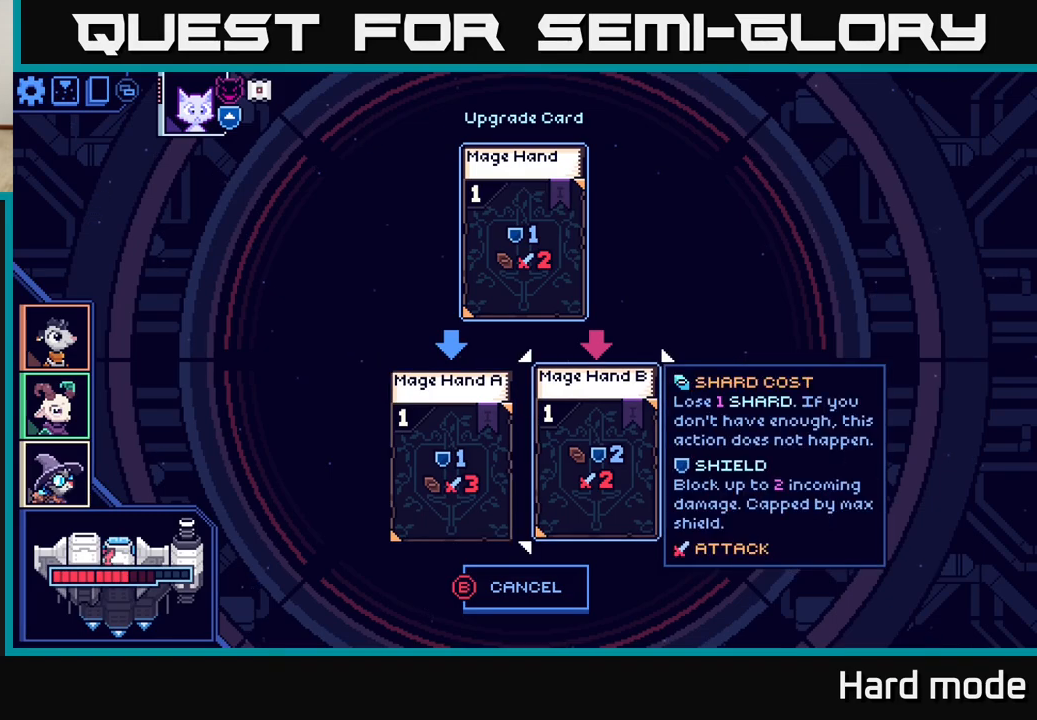
{"buttons": [], "left_stick": "center", "events": []}
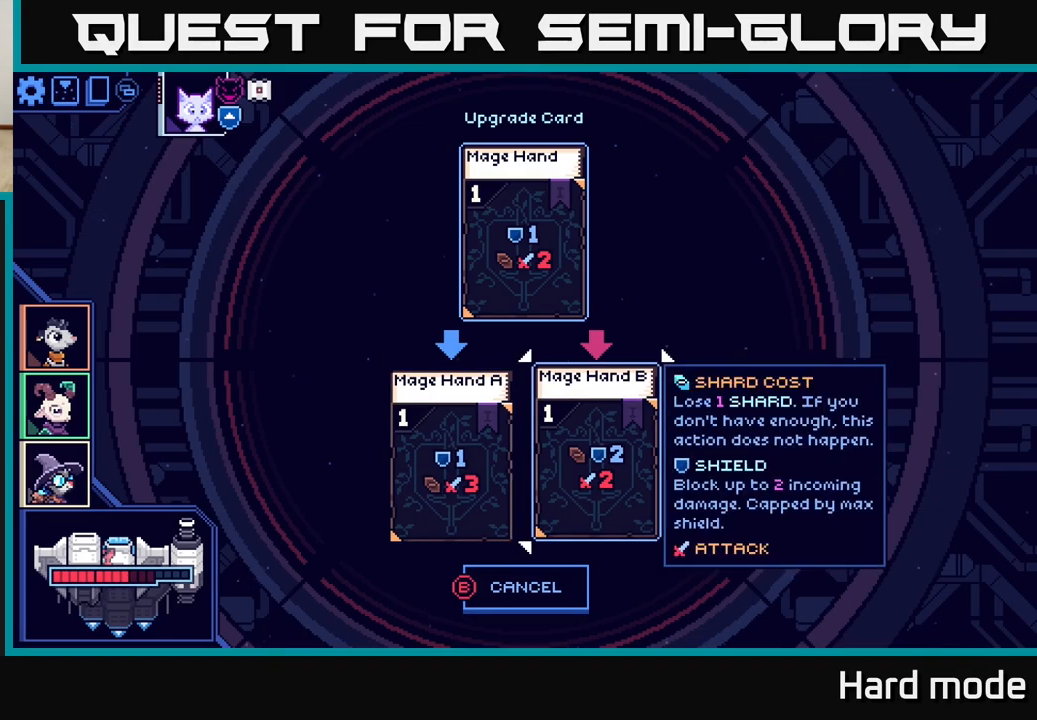
{"buttons": [], "left_stick": "center", "events": []}
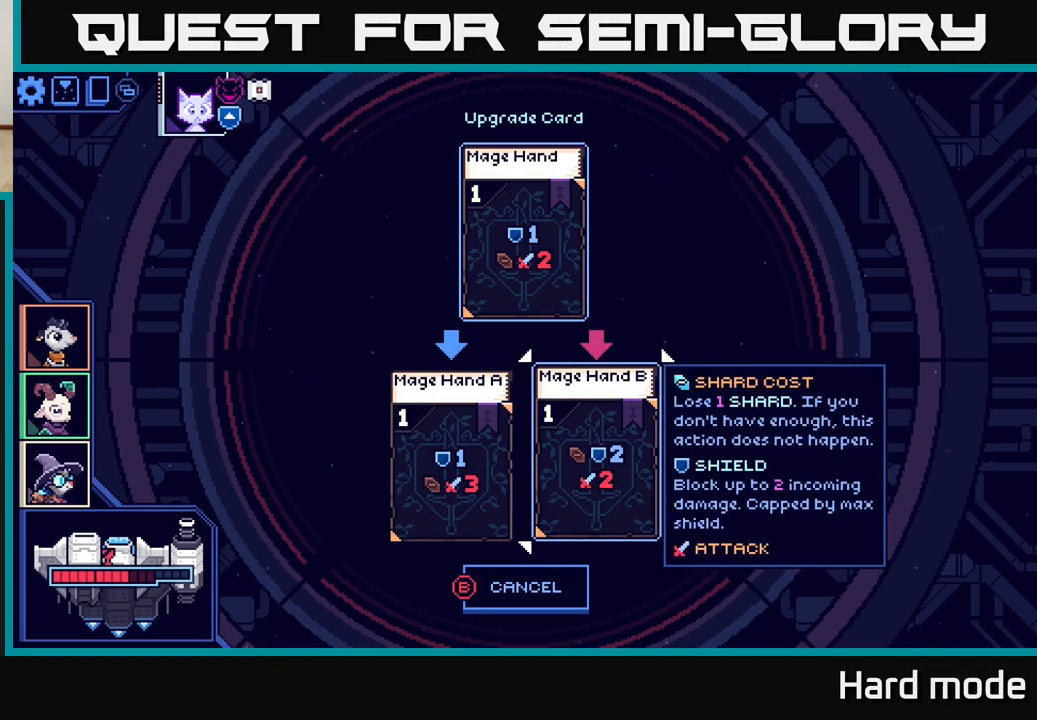
{"buttons": [], "left_stick": "center", "events": []}
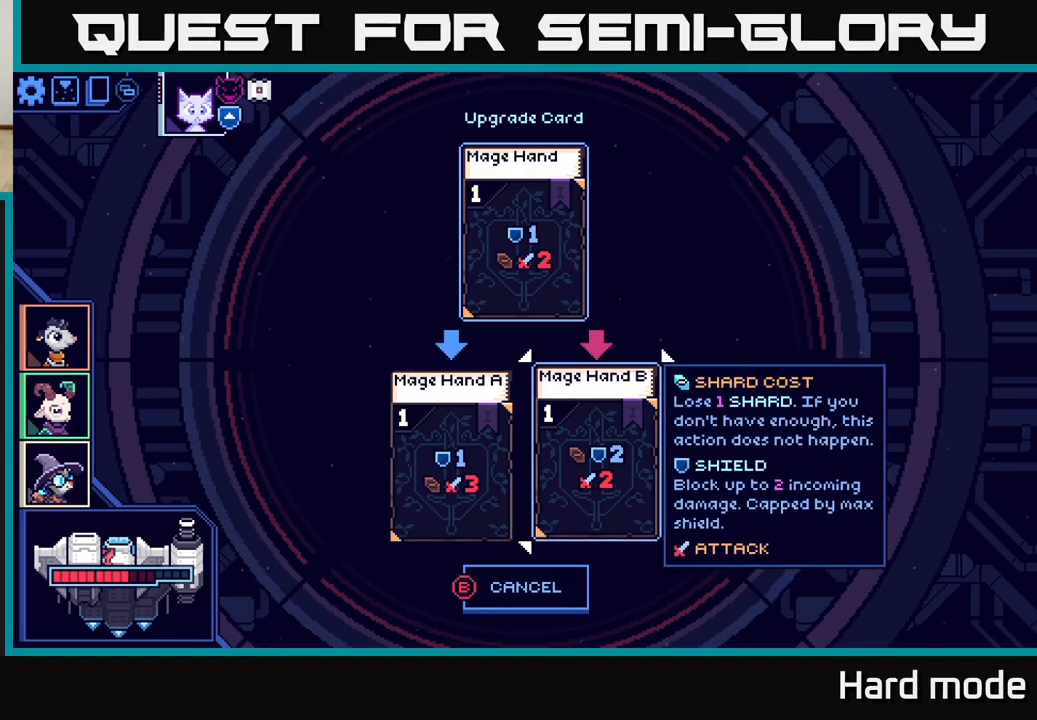
{"buttons": [], "left_stick": "center", "events": [[117, "left_stick", "left"], [317, "left_stick", "right"], [467, "left_stick", "center"]]}
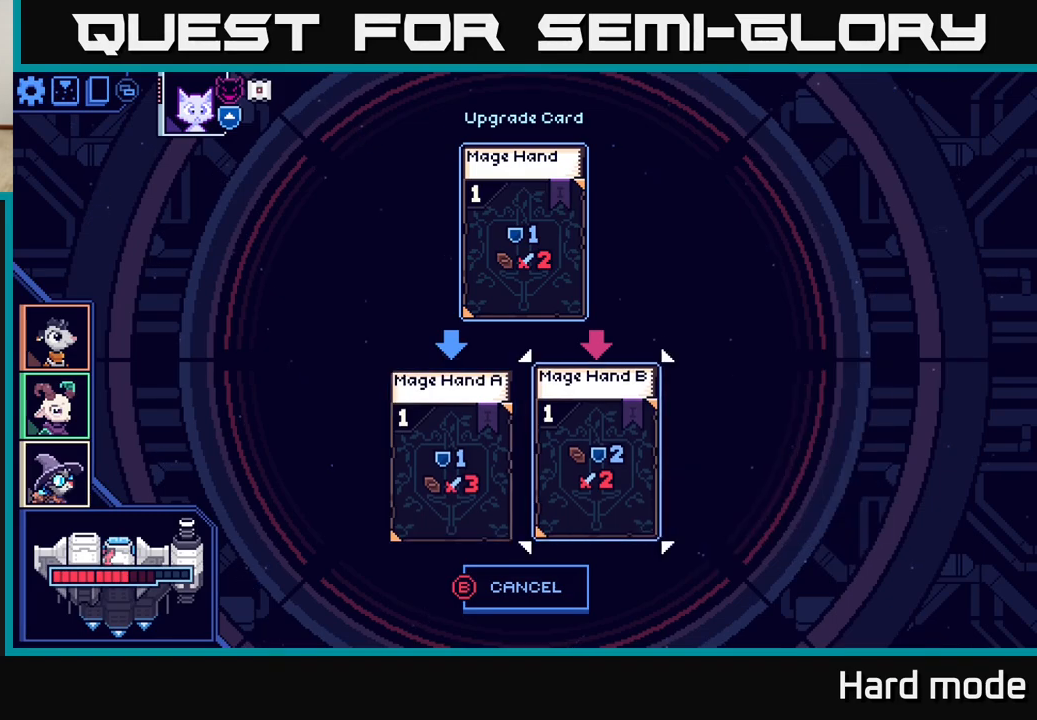
{"buttons": [], "left_stick": "center", "events": [[117, "B", "down"], [200, "B", "up"]]}
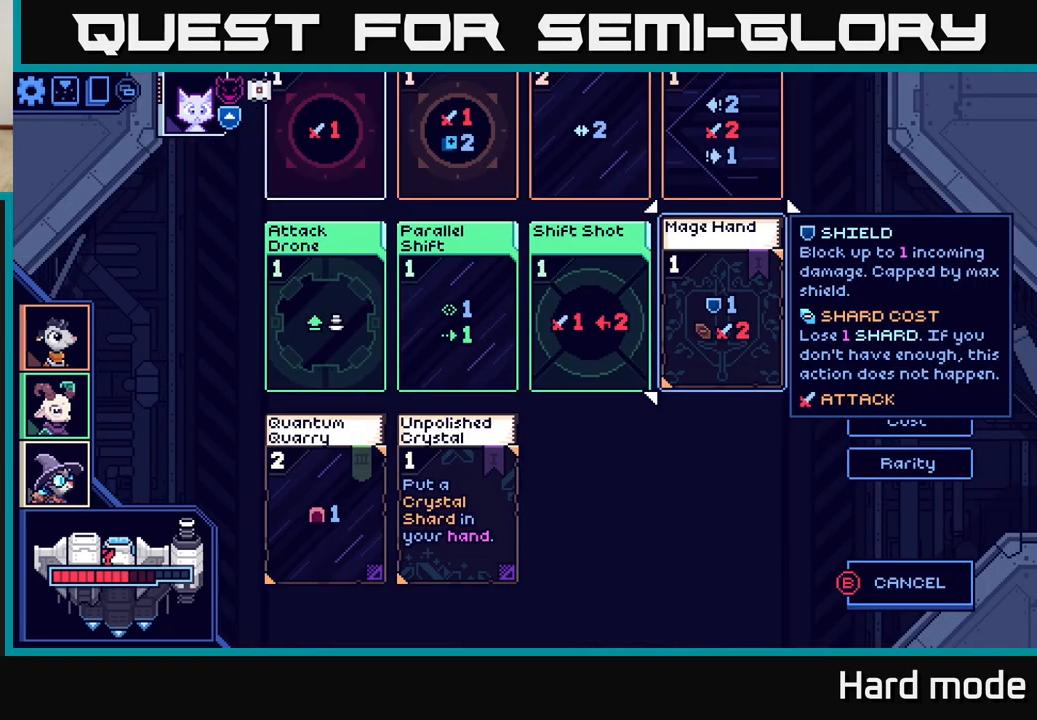
{"buttons": [], "left_stick": "left", "events": [[333, "left_stick", "left"]]}
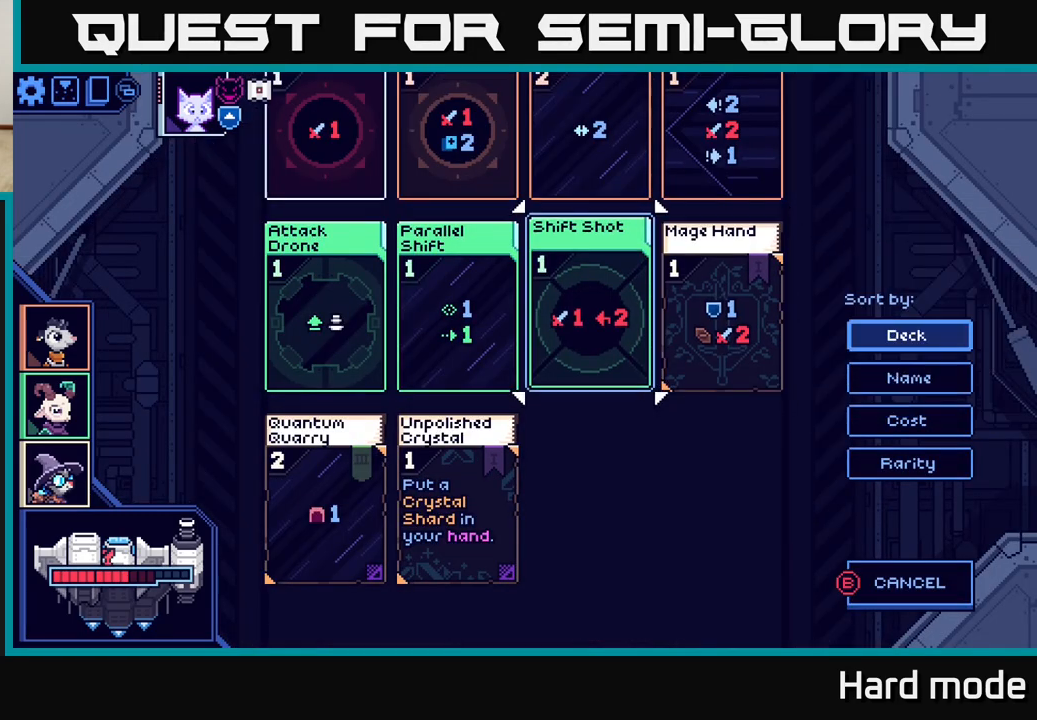
{"buttons": [], "left_stick": "center", "events": [[17, "left_stick", "center"], [133, "X", "down"], [283, "X", "up"]]}
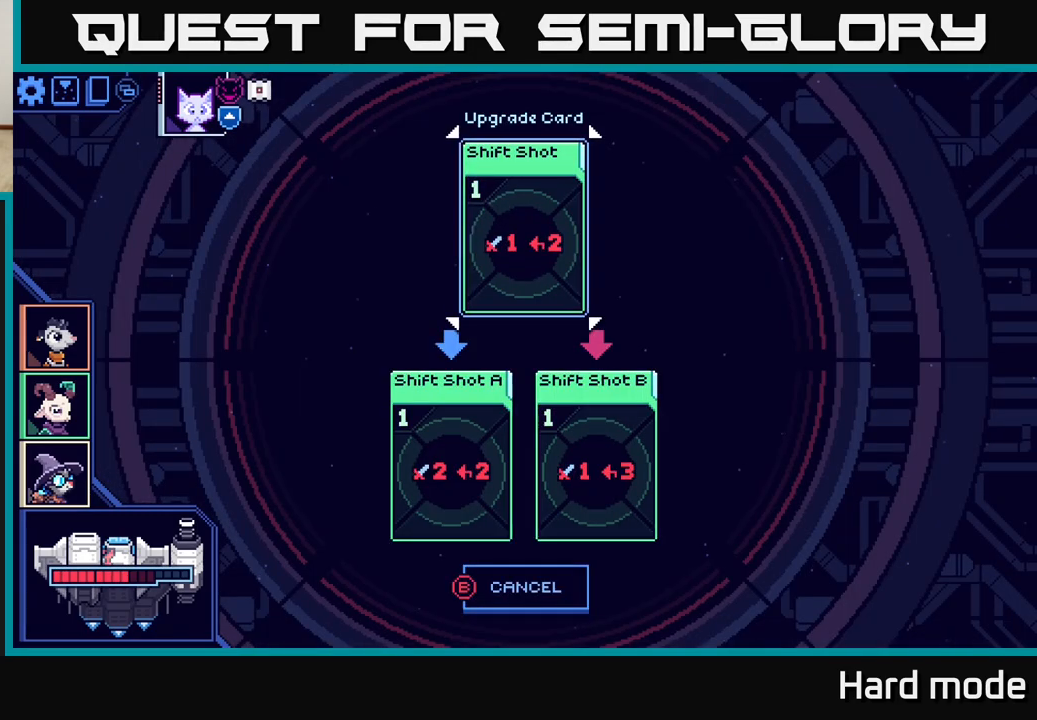
{"buttons": [], "left_stick": "center", "events": []}
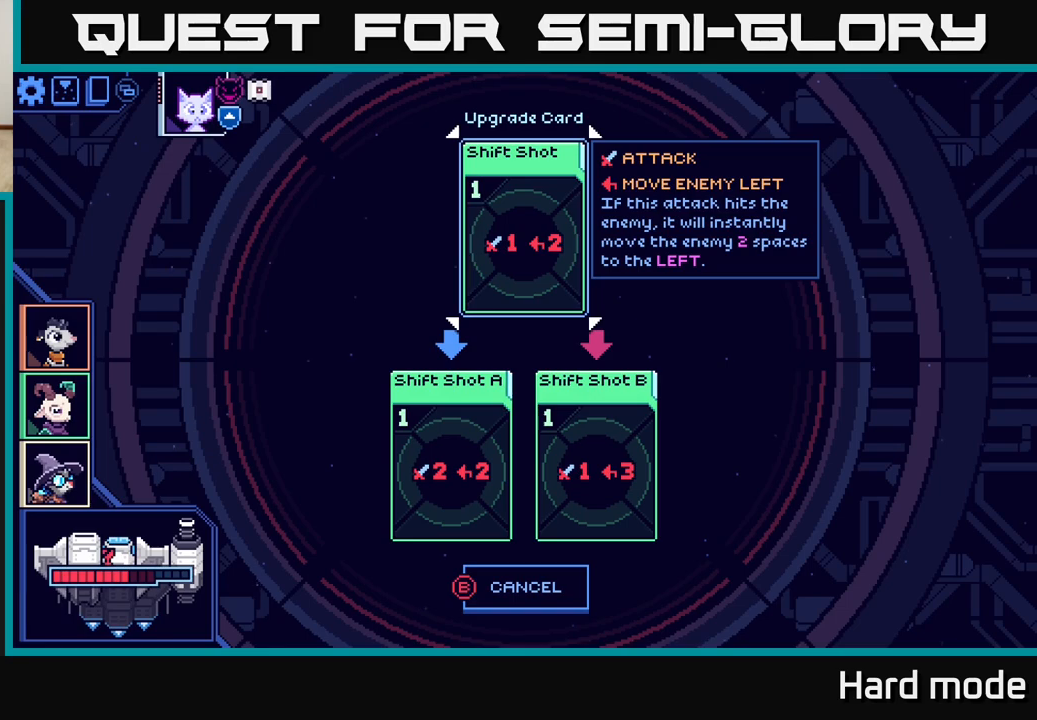
{"buttons": [], "left_stick": "center", "events": []}
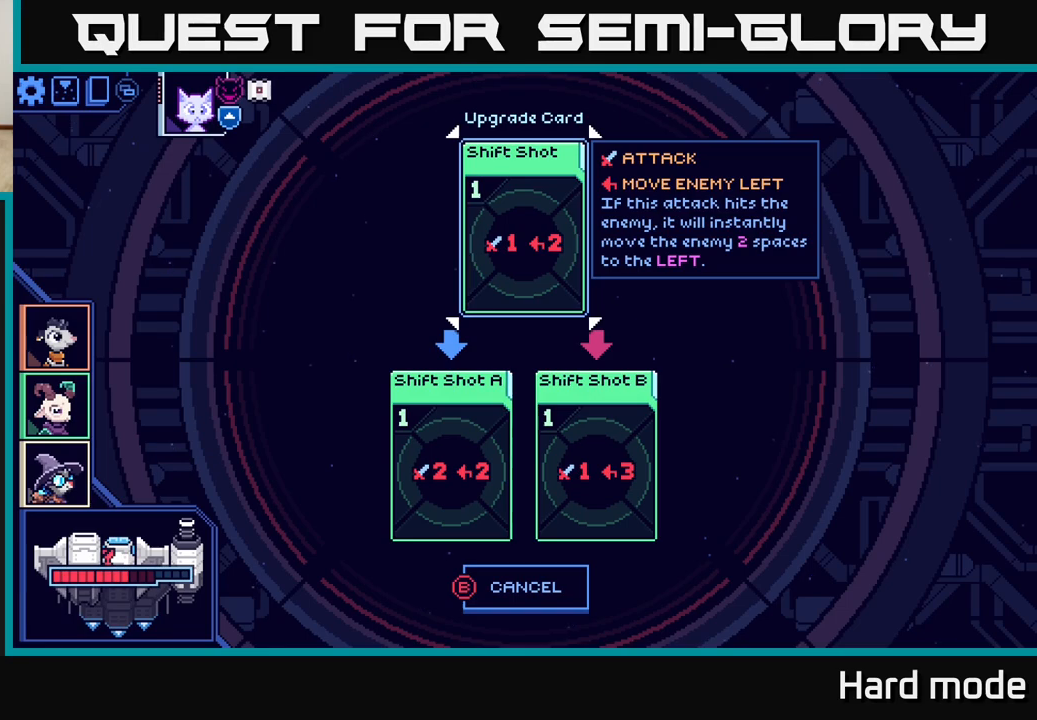
{"buttons": [], "left_stick": "center", "events": []}
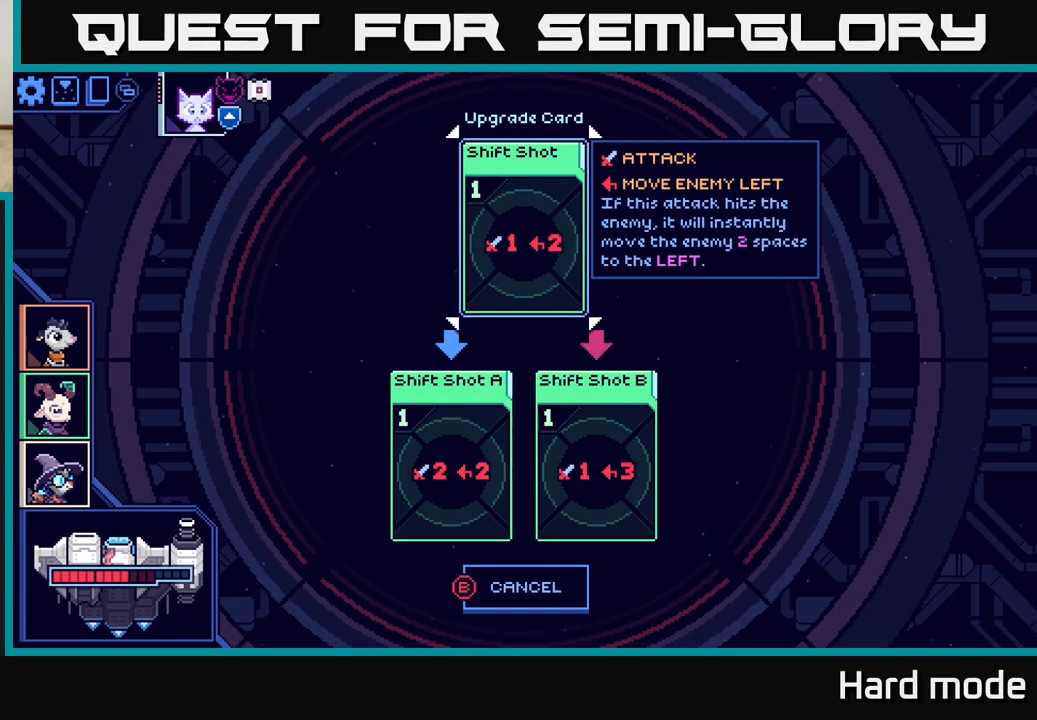
{"buttons": [], "left_stick": "center", "events": []}
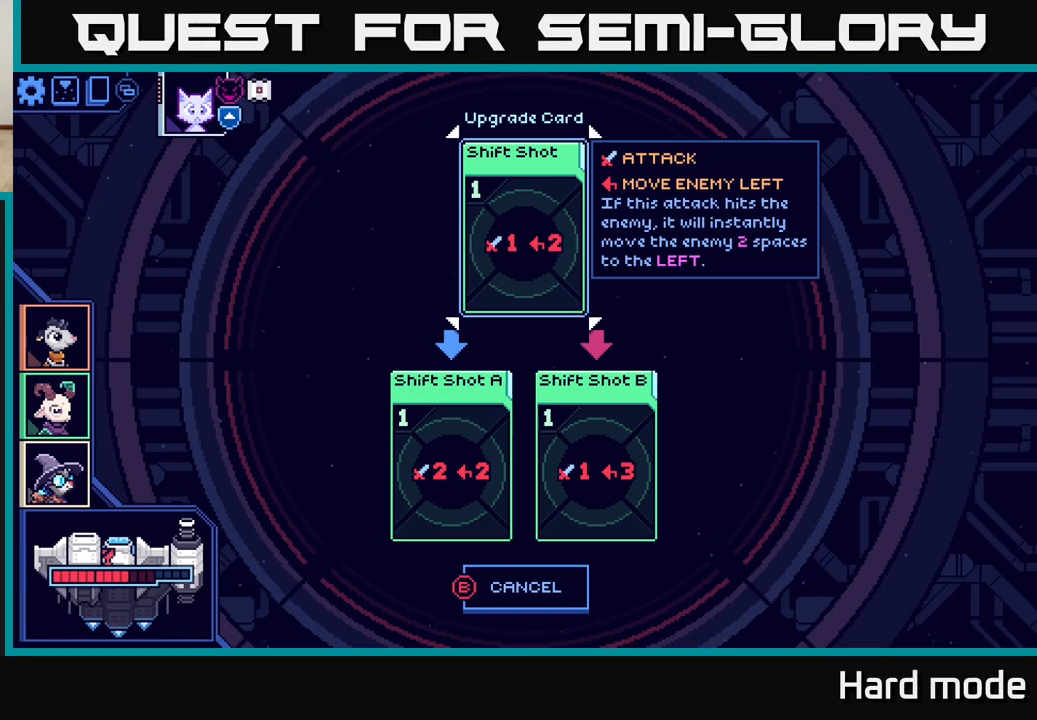
{"buttons": [], "left_stick": "center", "events": []}
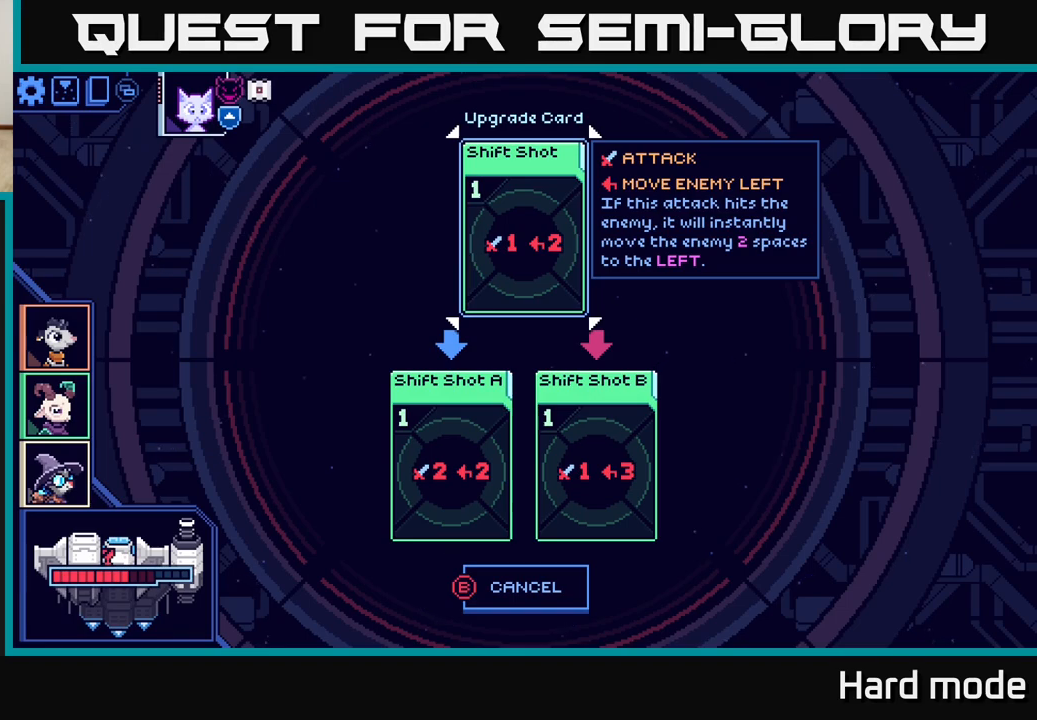
{"buttons": ["B"], "left_stick": "center", "events": [[467, "B", "down"]]}
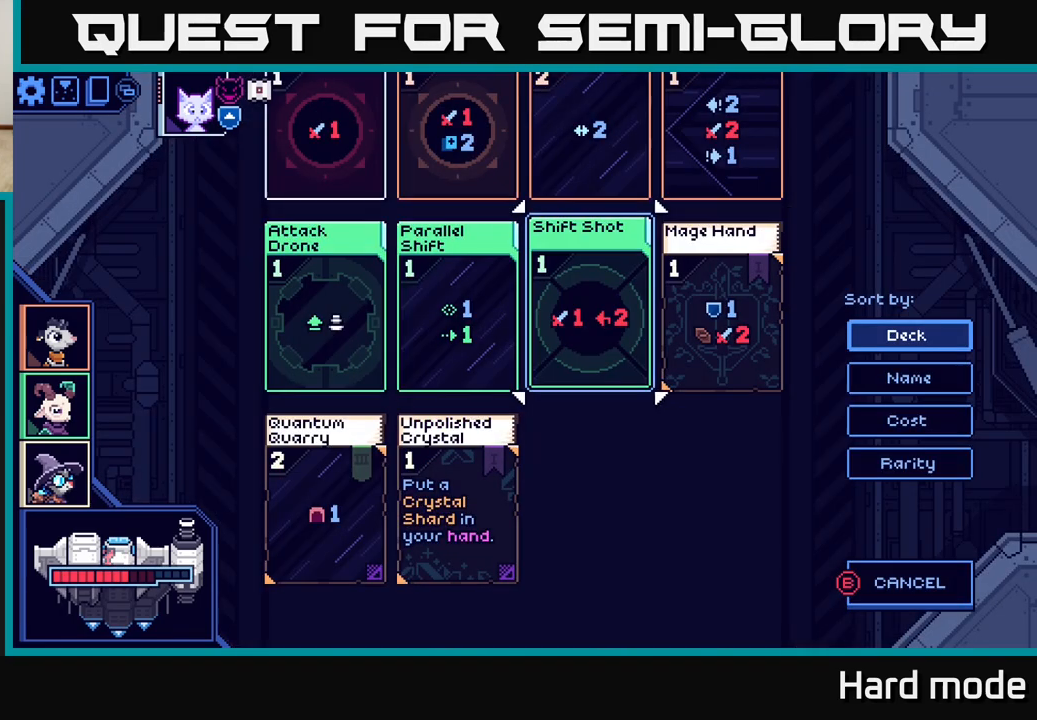
{"buttons": [], "left_stick": "center", "events": [[17, "B", "up"], [300, "left_stick", "up"], [417, "left_stick", "center"]]}
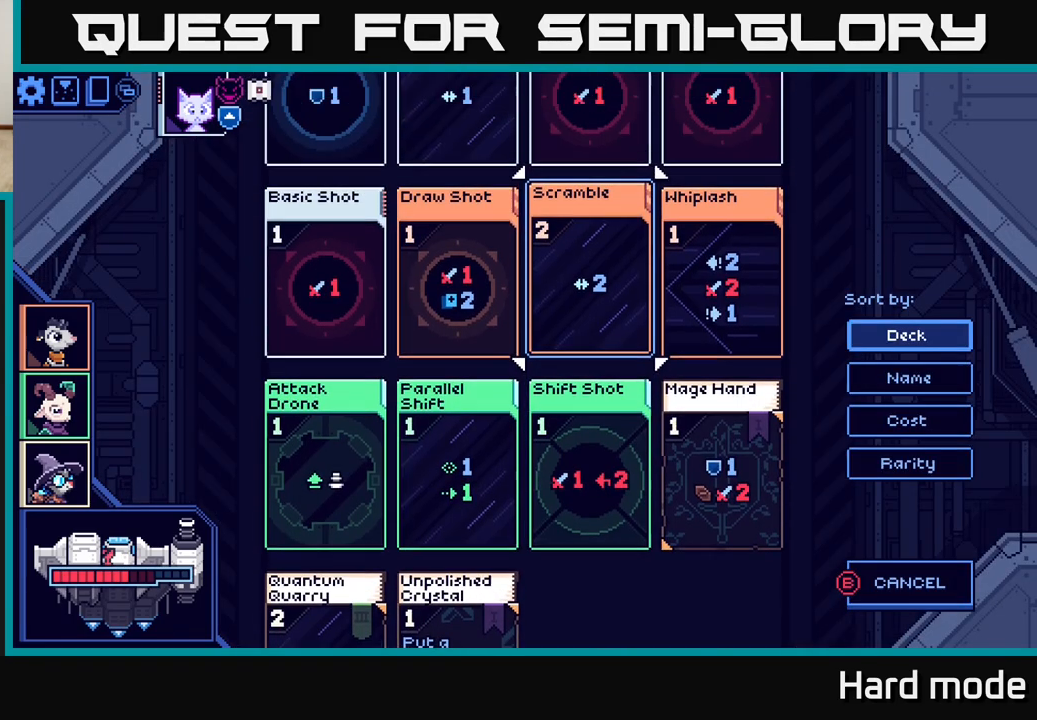
{"buttons": [], "left_stick": "down", "events": [[33, "left_stick", "up"], [183, "left_stick", "center"], [467, "left_stick", "down"]]}
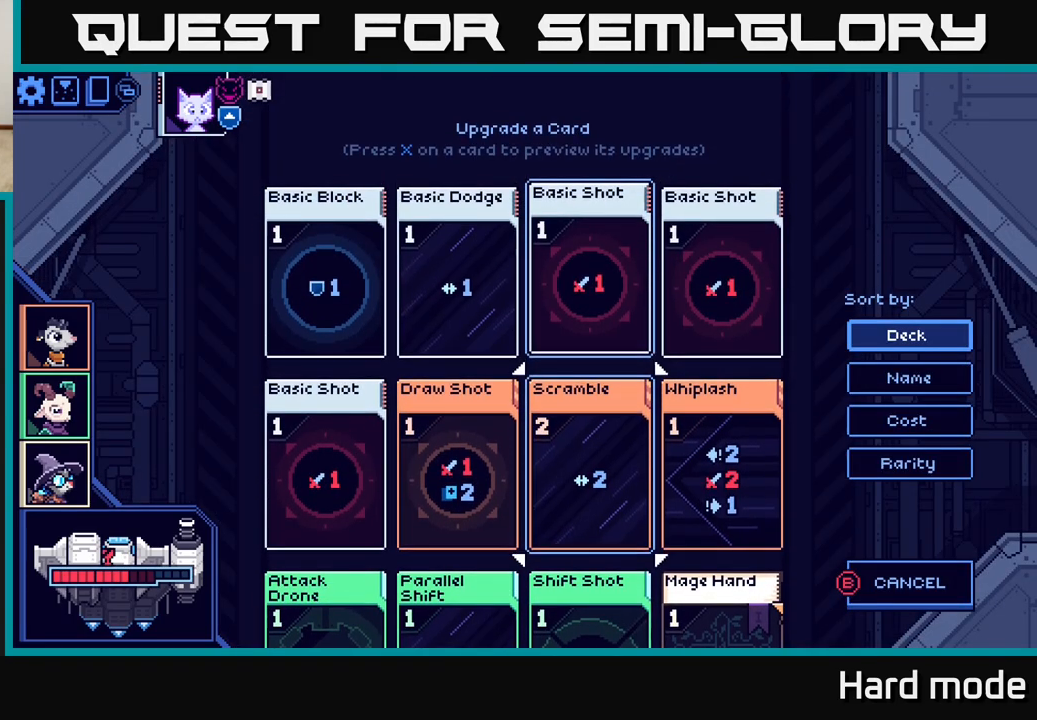
{"buttons": [], "left_stick": "center", "events": [[167, "left_stick", "center"], [317, "left_stick", "down"], [500, "left_stick", "center"]]}
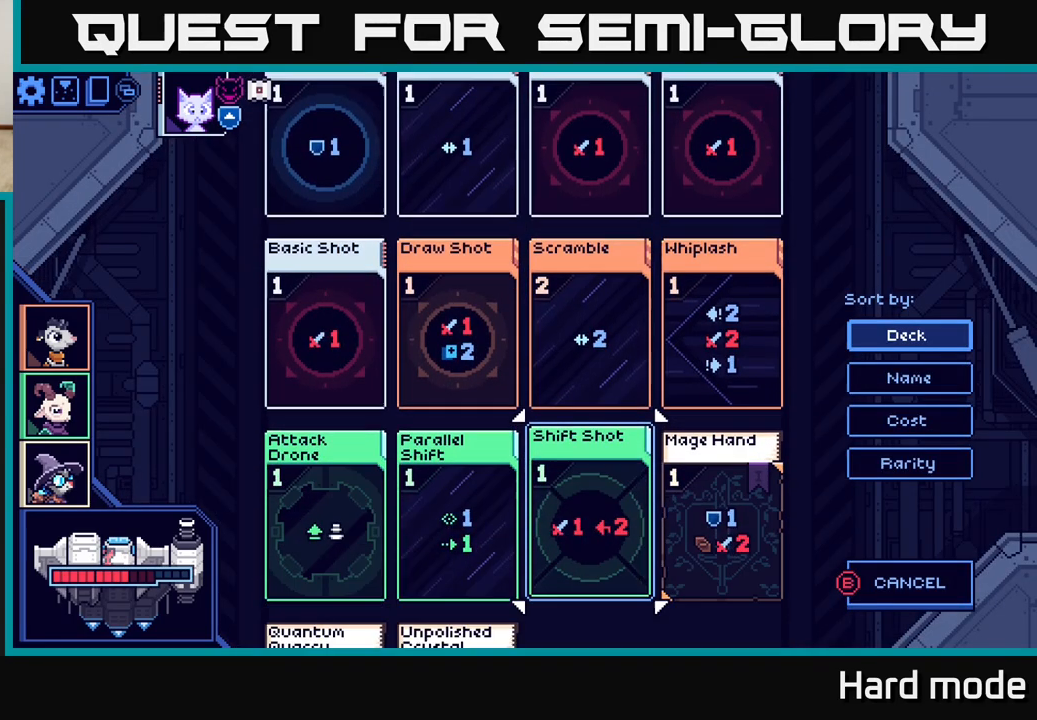
{"buttons": [], "left_stick": "up", "events": [[400, "left_stick", "up"]]}
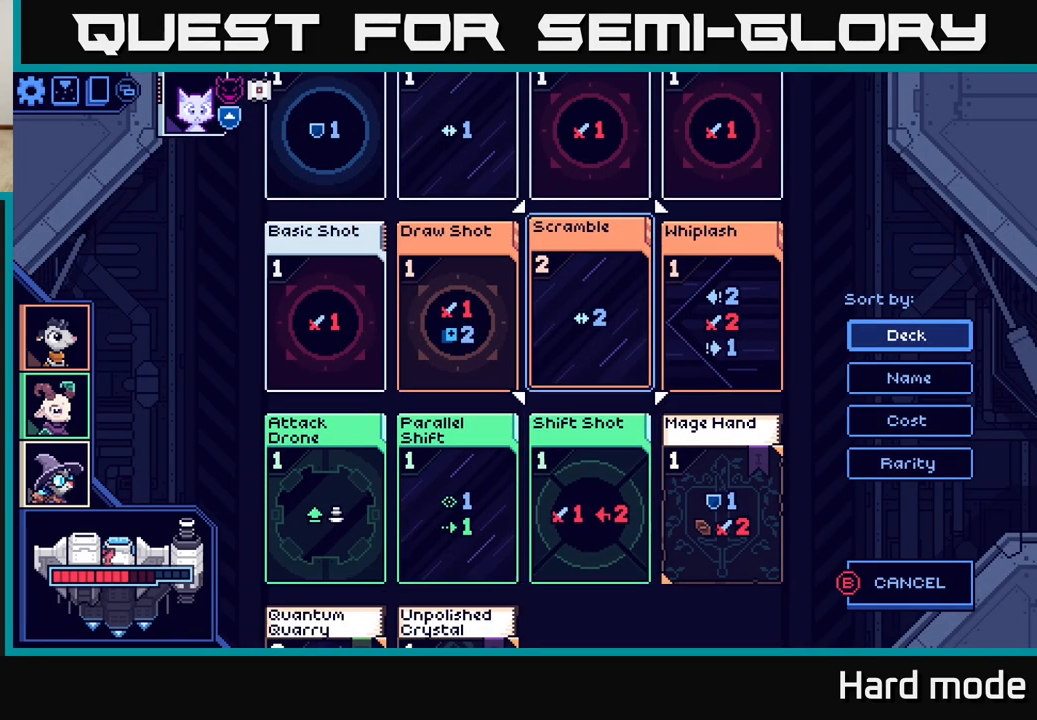
{"buttons": [], "left_stick": "center", "events": [[50, "left_stick", "center"]]}
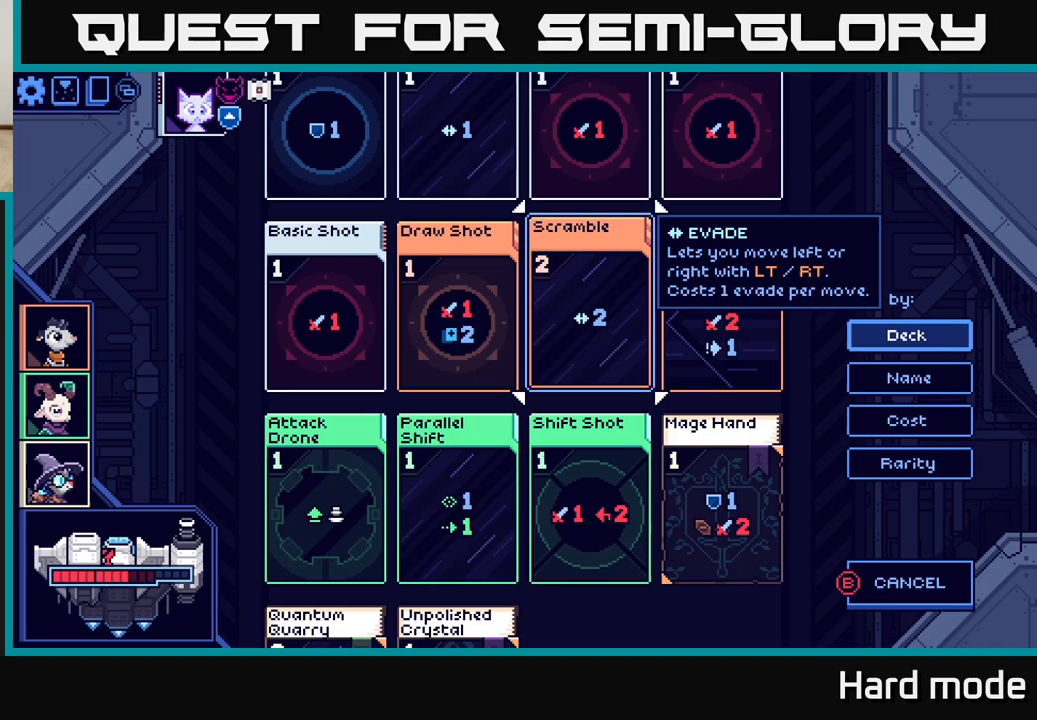
{"buttons": [], "left_stick": "left", "events": [[467, "left_stick", "left"]]}
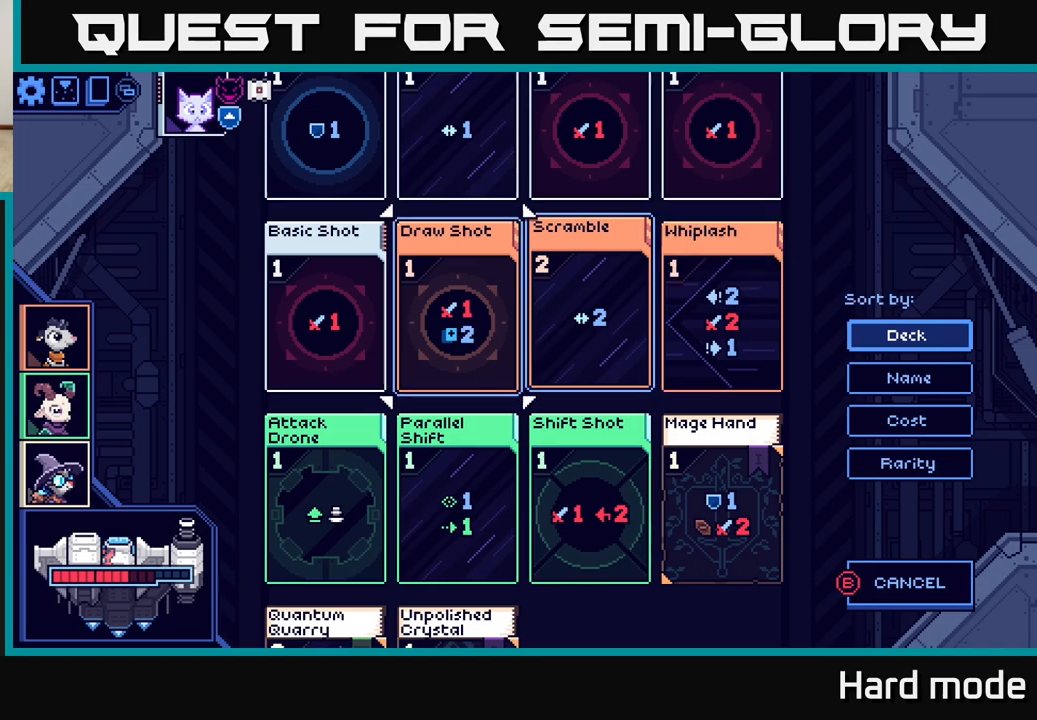
{"buttons": [], "left_stick": "right", "events": [[133, "left_stick", "center"], [283, "left_stick", "right"], [417, "left_stick", "center"], [500, "left_stick", "right"]]}